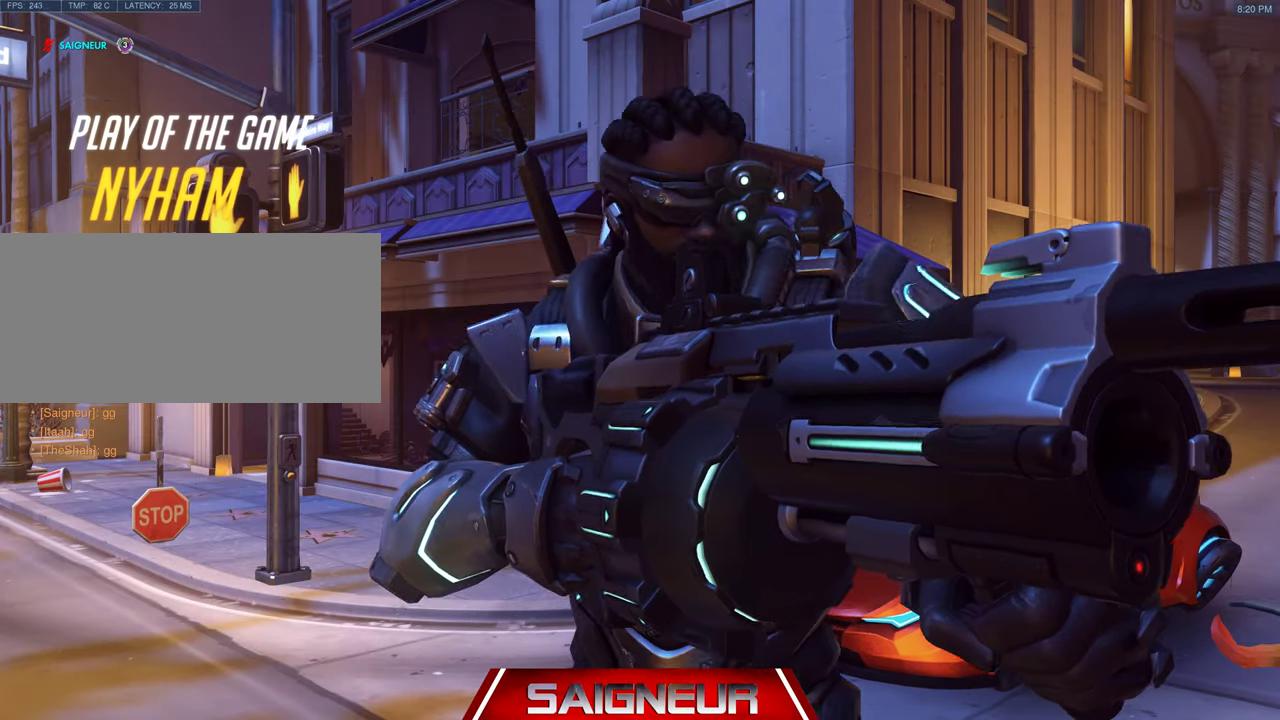
Gameplay with keyboard and mouse; each line is a JSON object with the keys and mouse buttons held at the frame after it. "events" lists presses ("down") and releases ("up") of "a", "ctrl", "d", "e", "f", "q", "r", "s", "shift", "space", "tab", "w", "mouse_left", "mouse_wheel", "mouse_right", "mouse_mb4" and "mouse_mb5" between this image and that frame as [ms after this image, input, new state], when the widget could be followed in between. "mouse_left", "mouse_wheel", "mouse_right", "mouse_mb4", "mouse_mb5" = the "left", "wheel", "right", "mb4", "mb5" buttons of the "mouse" list. No other keys are recorded. "wheel" means that the mouse wheel is clicked or scrolled. Mouse movement is not recorded.
{"keys": ["tab"], "mouse": [], "events": [[400, "tab", "down"]]}
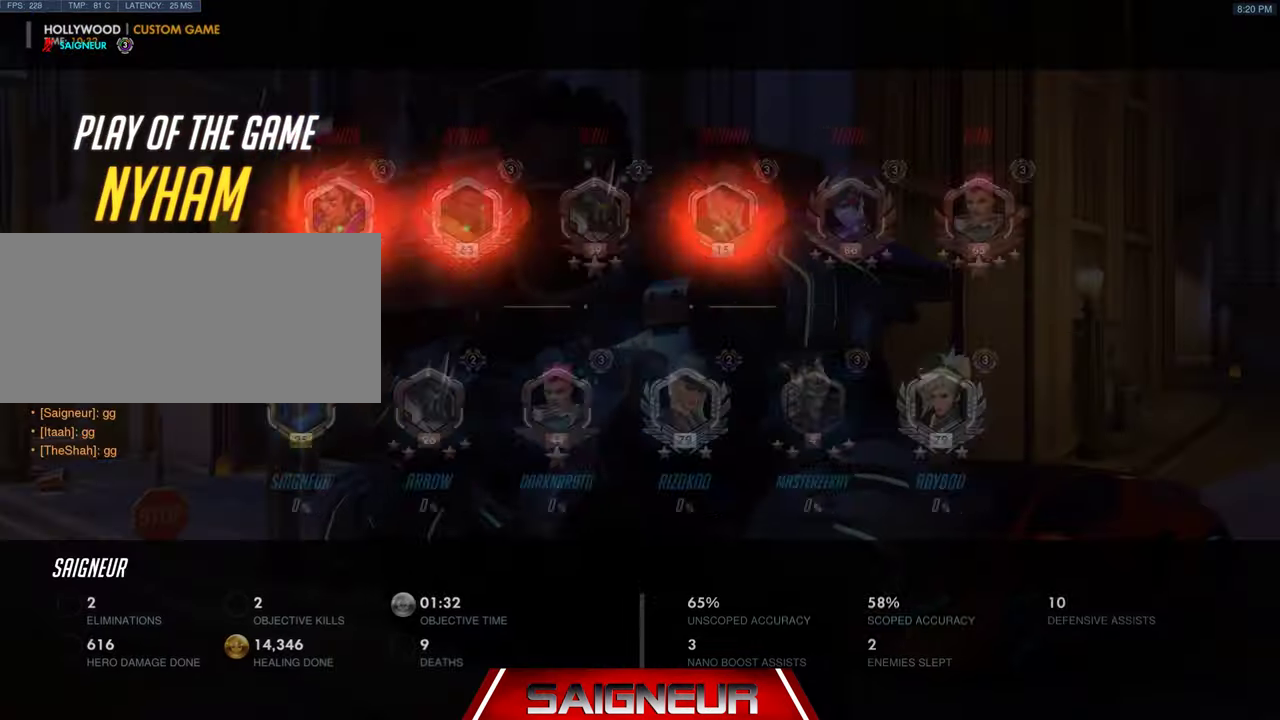
{"keys": ["tab"], "mouse": []}
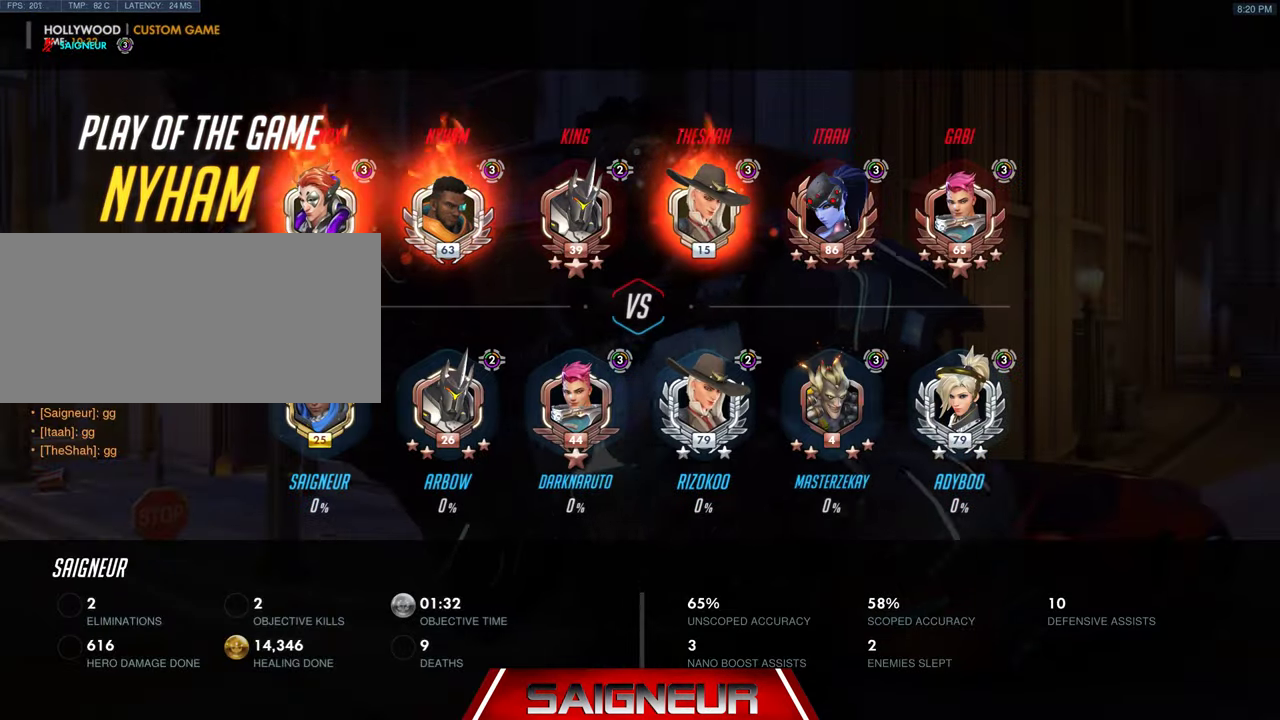
{"keys": ["tab"], "mouse": [], "events": []}
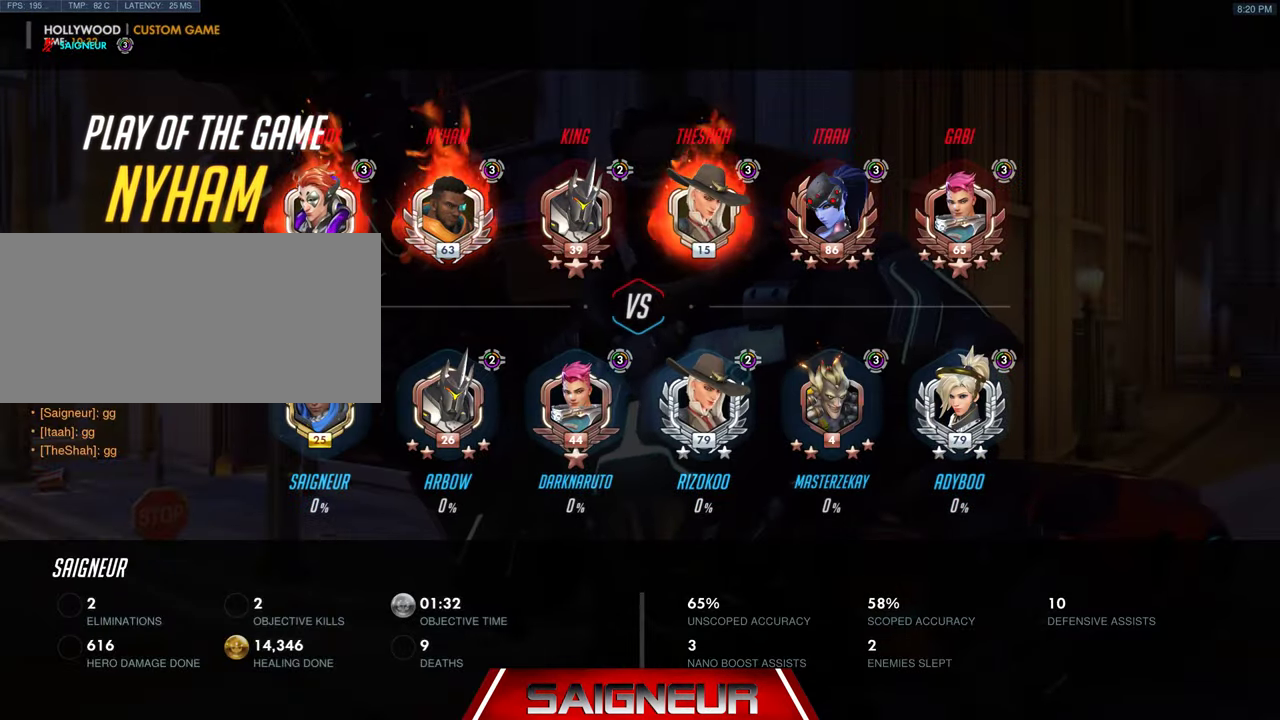
{"keys": ["tab"], "mouse": [], "events": []}